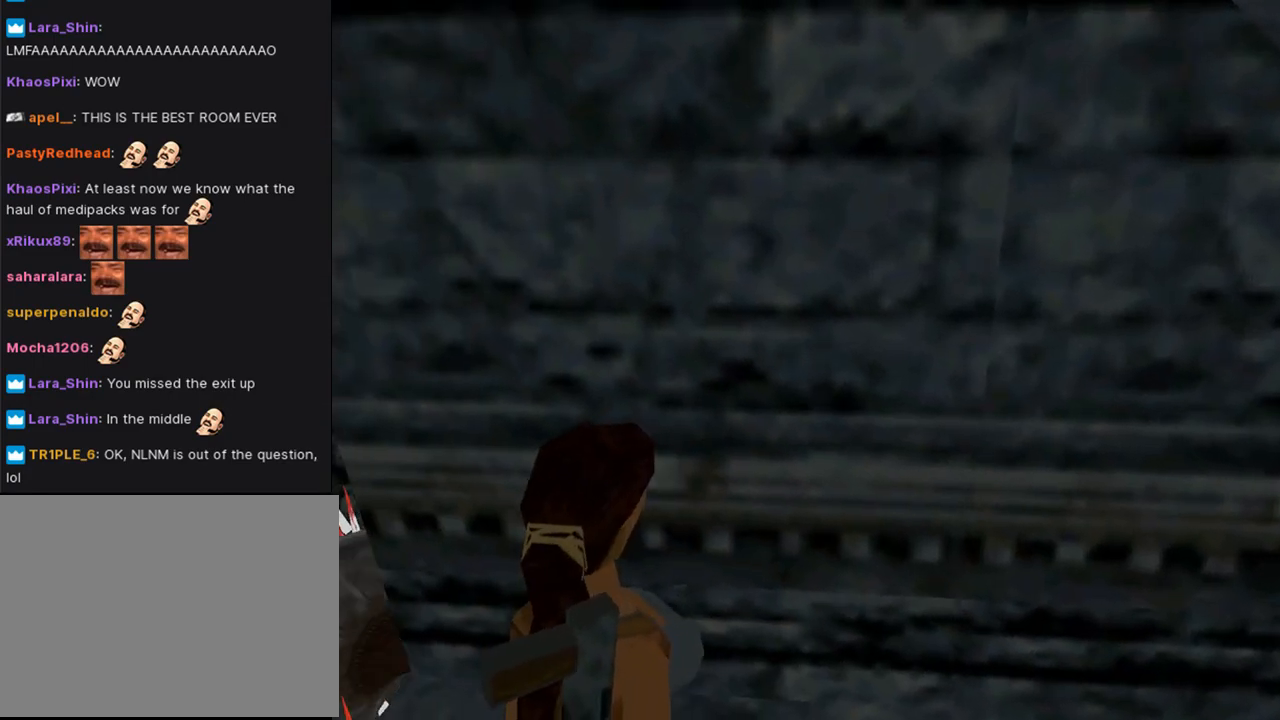
Gameplay with a controller (PlayStation layout); each line is a JSON object with the inputs held at the frame after it. "events" lists button and stick changes between this image and that frame as [ms after this image, input, new state], when the widget could be followed in between. Not read: L2.
{"buttons": ["L1", "DPAD_LEFT"], "left_stick": "center", "right_stick": "center", "events": []}
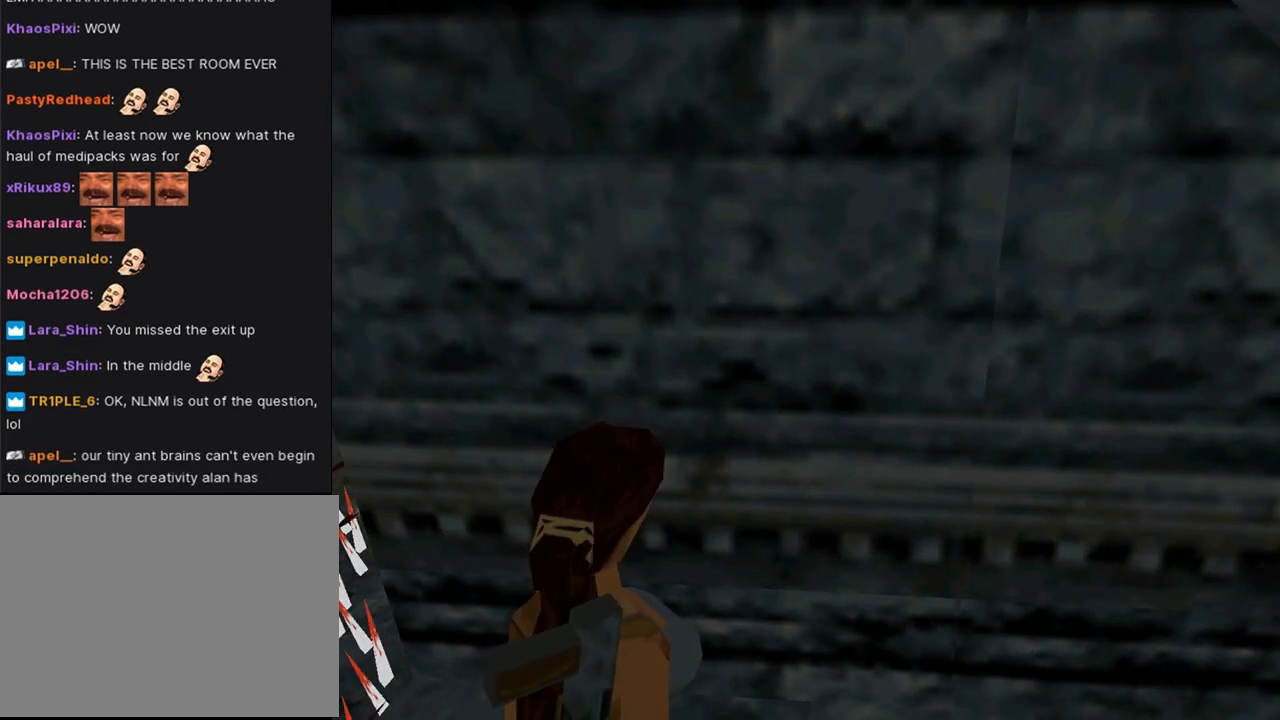
{"buttons": ["L1", "DPAD_LEFT"], "left_stick": "center", "right_stick": "center", "events": []}
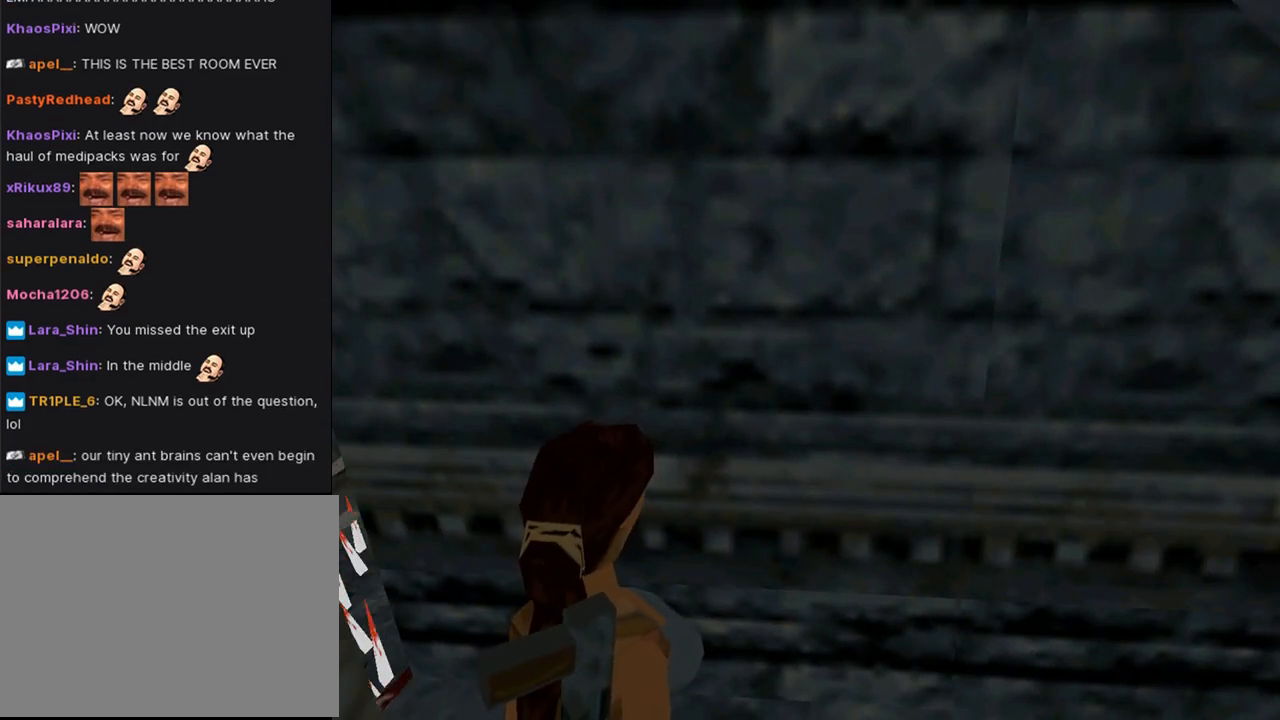
{"buttons": [], "left_stick": "center", "right_stick": "center", "events": [[133, "DPAD_LEFT", "up"], [233, "L1", "up"]]}
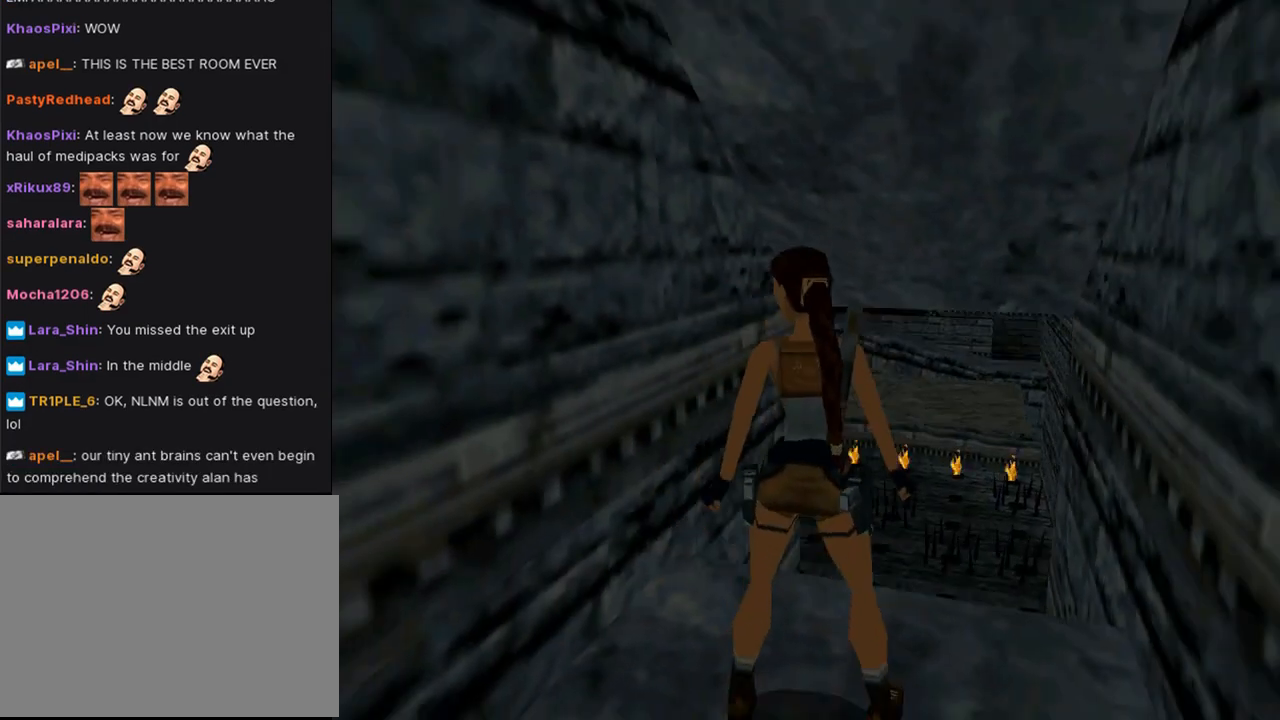
{"buttons": [], "left_stick": "center", "right_stick": "center", "events": []}
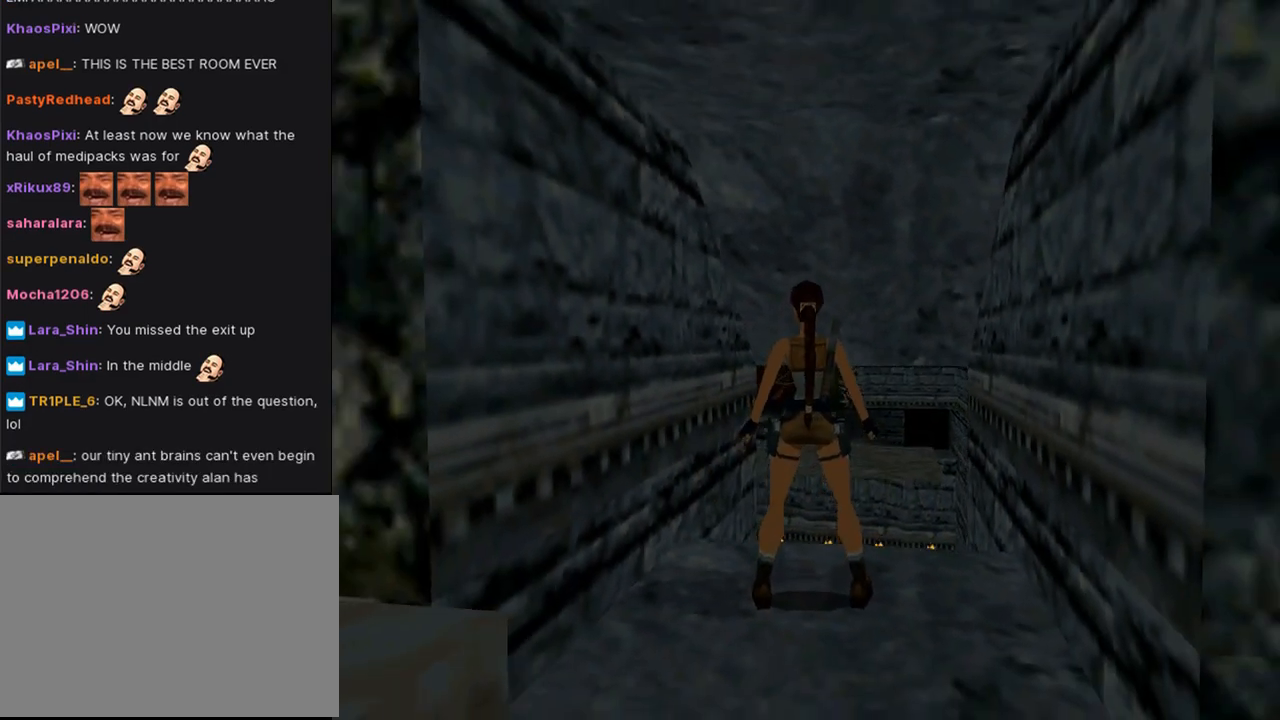
{"buttons": ["L1", "DPAD_UP"], "left_stick": "center", "right_stick": "center", "events": [[33, "L1", "down"], [133, "DPAD_UP", "down"]]}
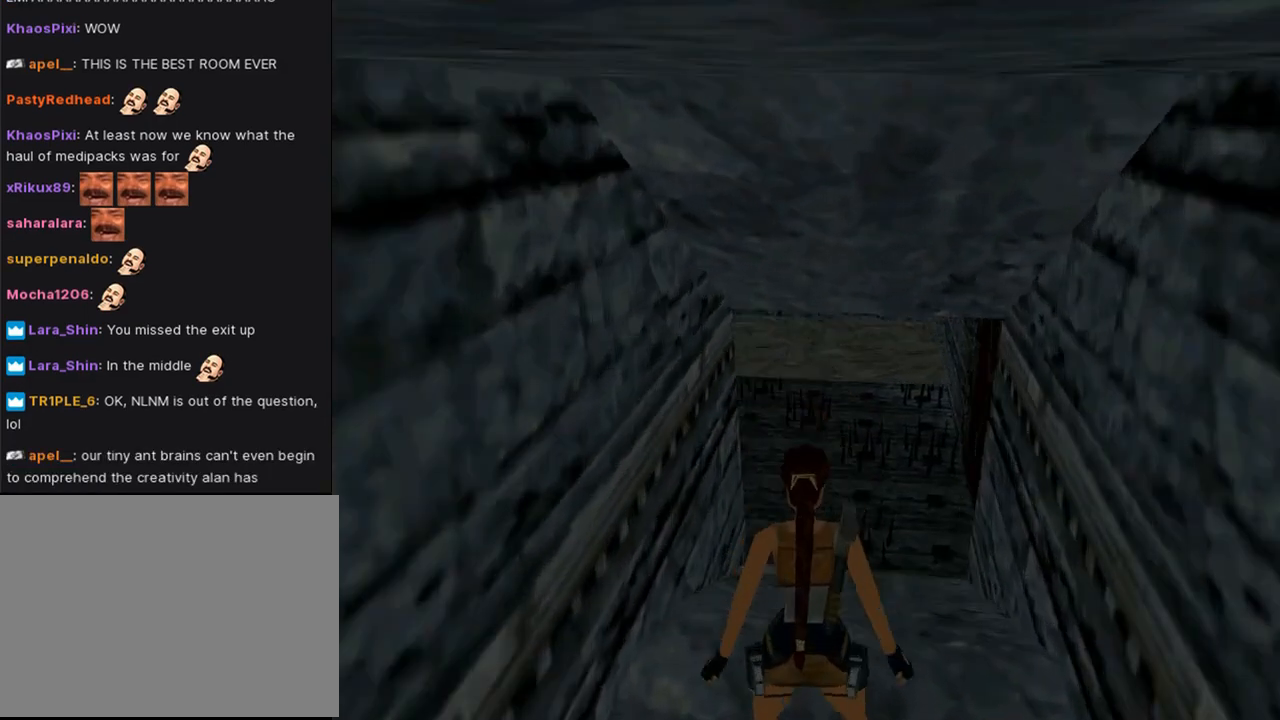
{"buttons": ["L1"], "left_stick": "center", "right_stick": "center", "events": [[233, "DPAD_UP", "up"]]}
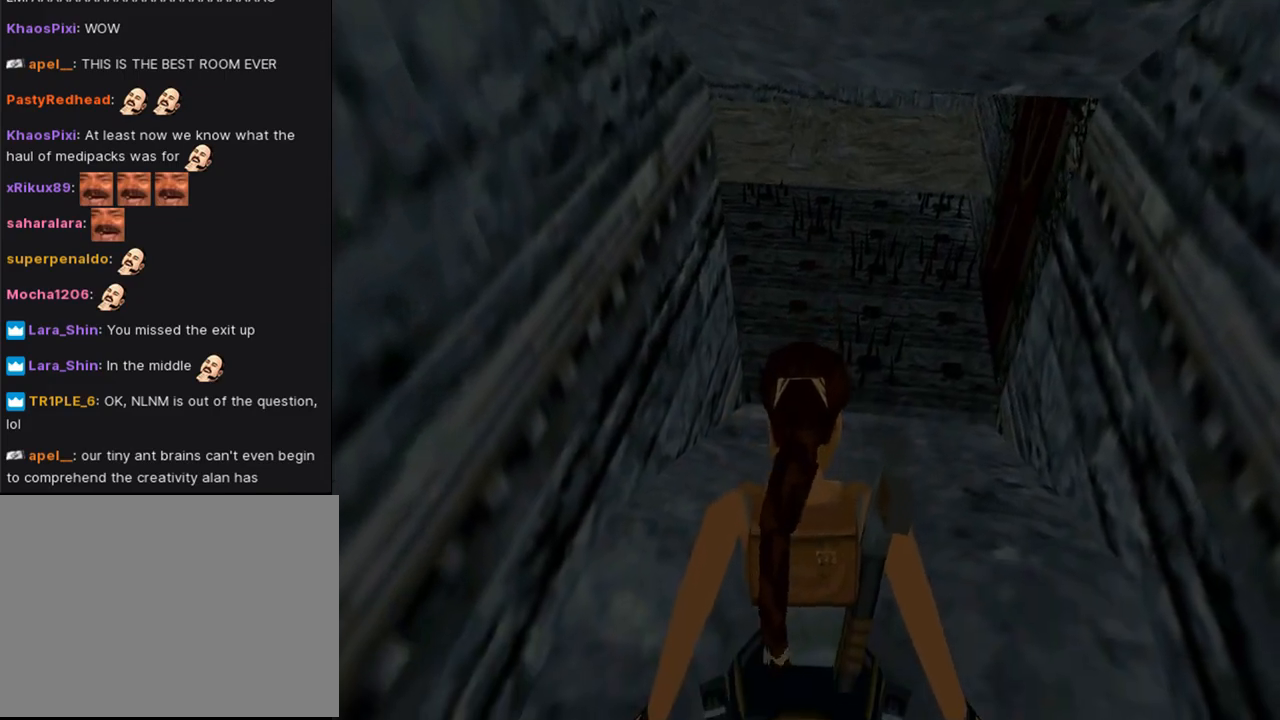
{"buttons": ["DPAD_RIGHT"], "left_stick": "center", "right_stick": "center", "events": [[300, "L1", "up"], [400, "DPAD_RIGHT", "down"]]}
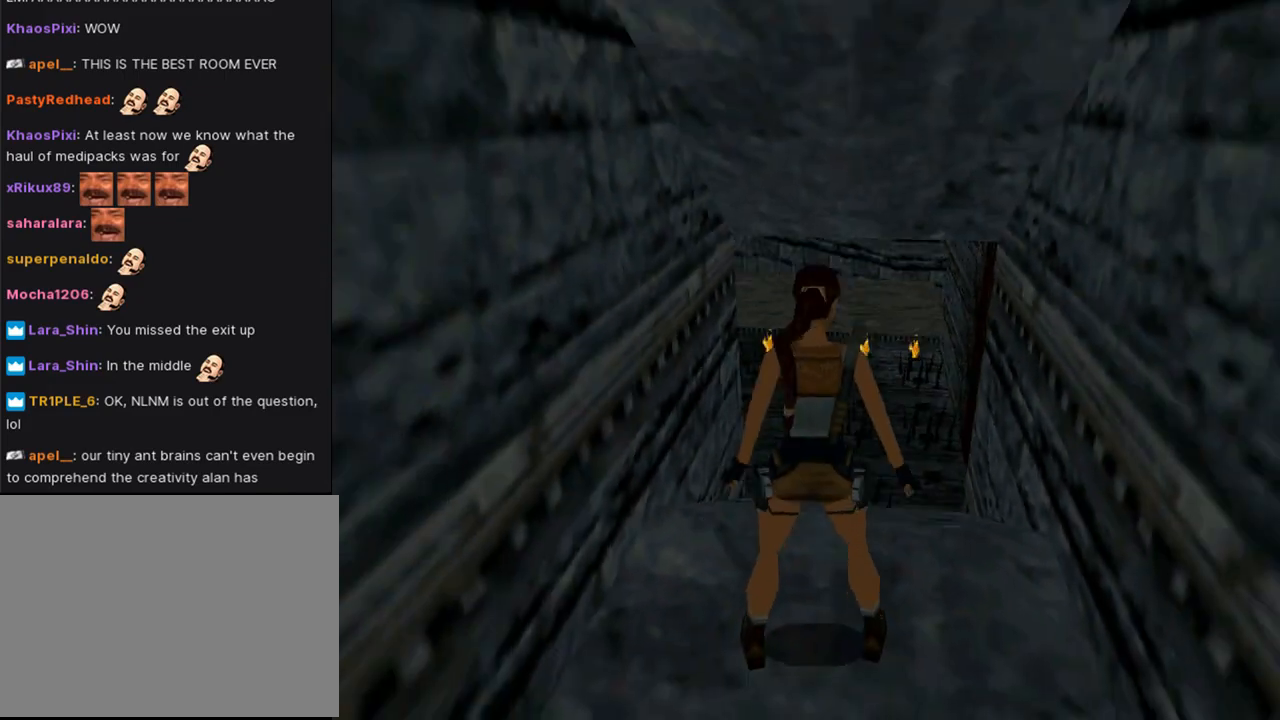
{"buttons": [], "left_stick": "center", "right_stick": "center", "events": [[433, "DPAD_RIGHT", "up"]]}
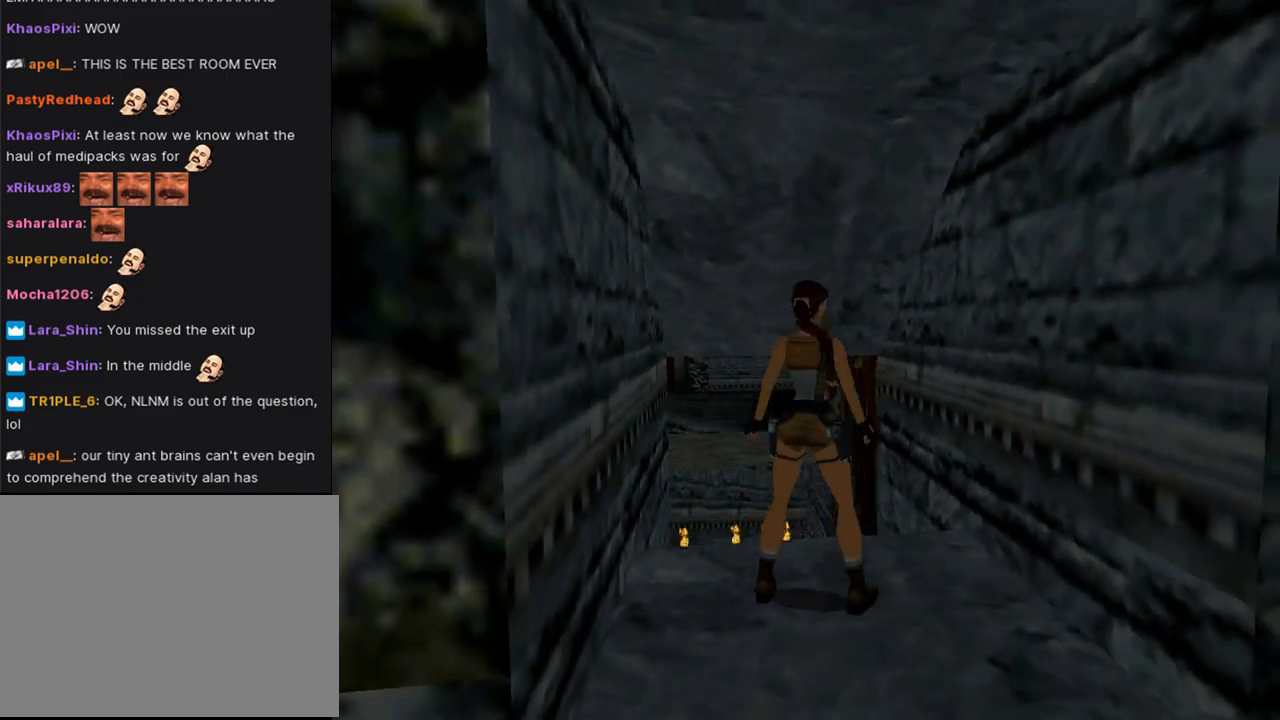
{"buttons": [], "left_stick": "center", "right_stick": "center", "events": []}
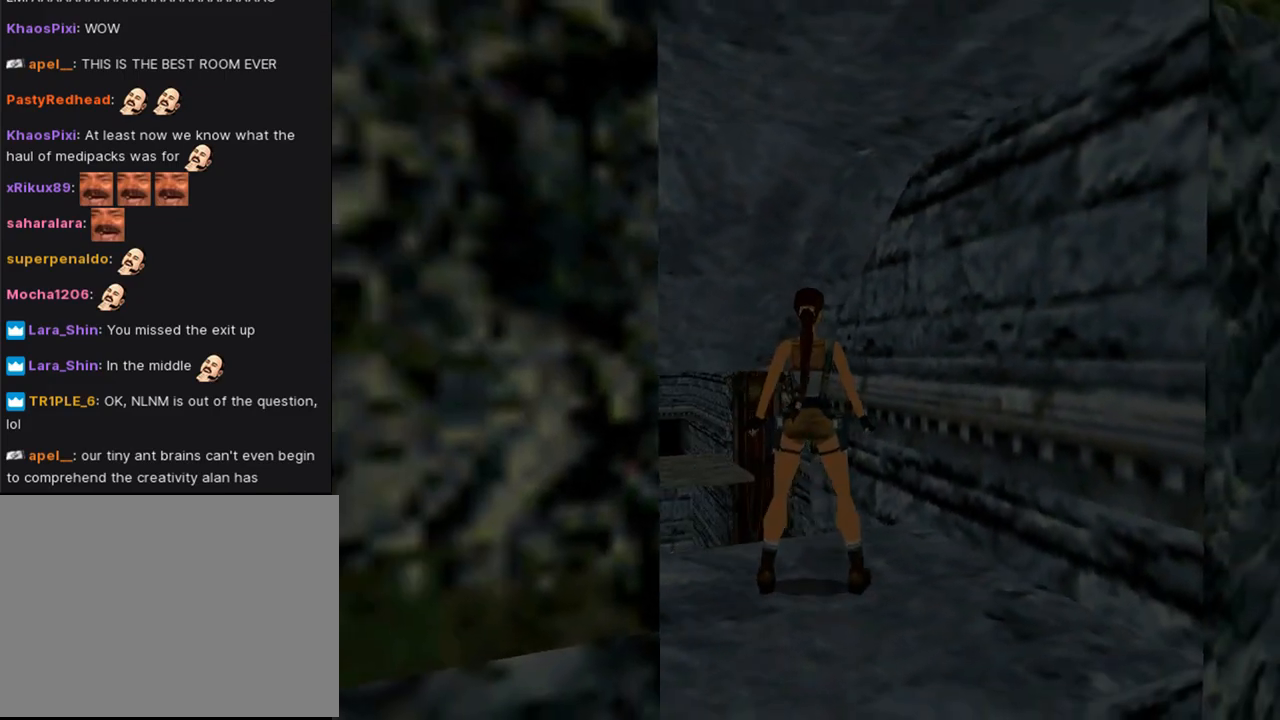
{"buttons": ["DPAD_UP"], "left_stick": "center", "right_stick": "center", "events": [[433, "DPAD_UP", "down"]]}
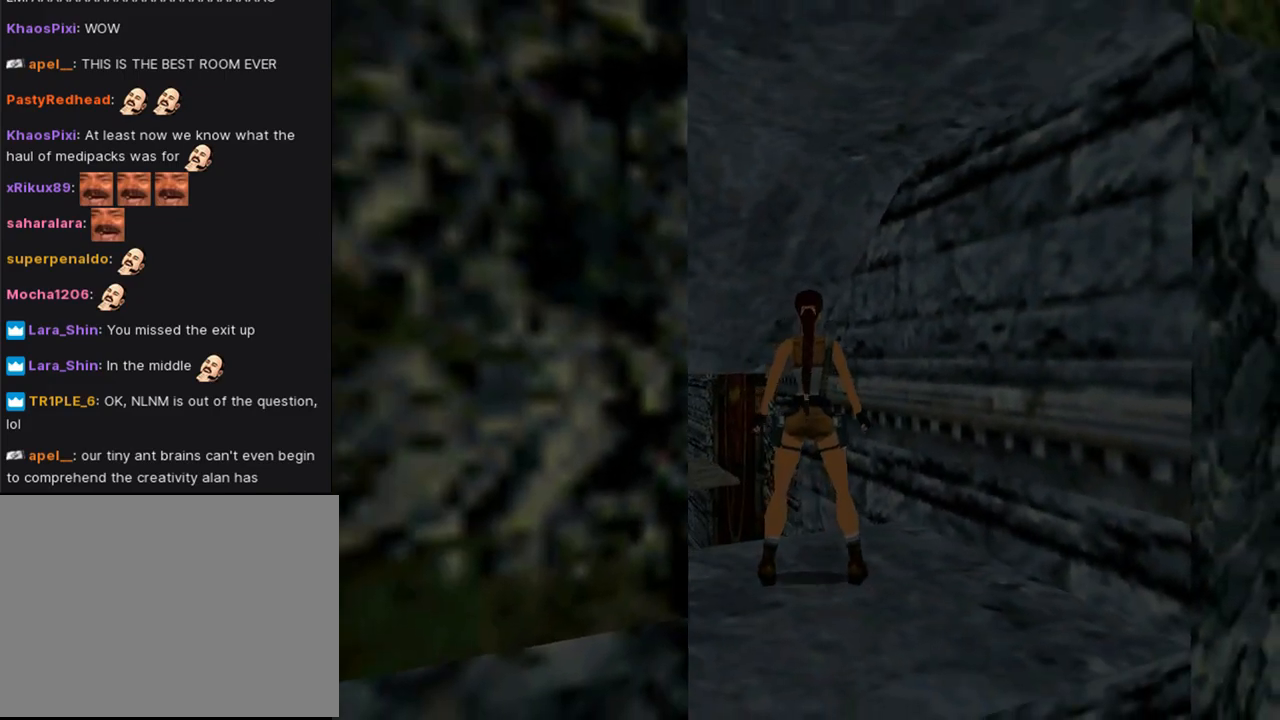
{"buttons": ["DPAD_UP", "DPAD_LEFT"], "left_stick": "center", "right_stick": "center", "events": [[200, "DPAD_LEFT", "down"]]}
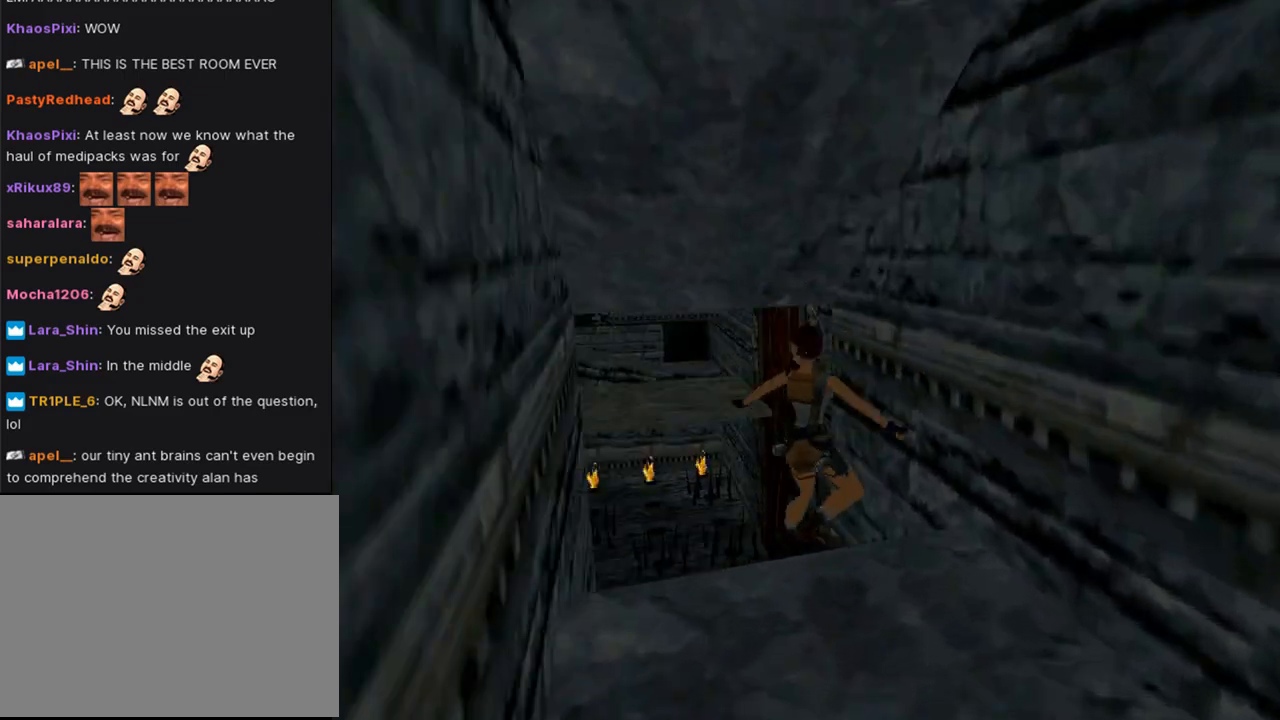
{"buttons": ["SQUARE", "DPAD_UP", "DPAD_LEFT"], "left_stick": "center", "right_stick": "center", "events": [[433, "SQUARE", "down"]]}
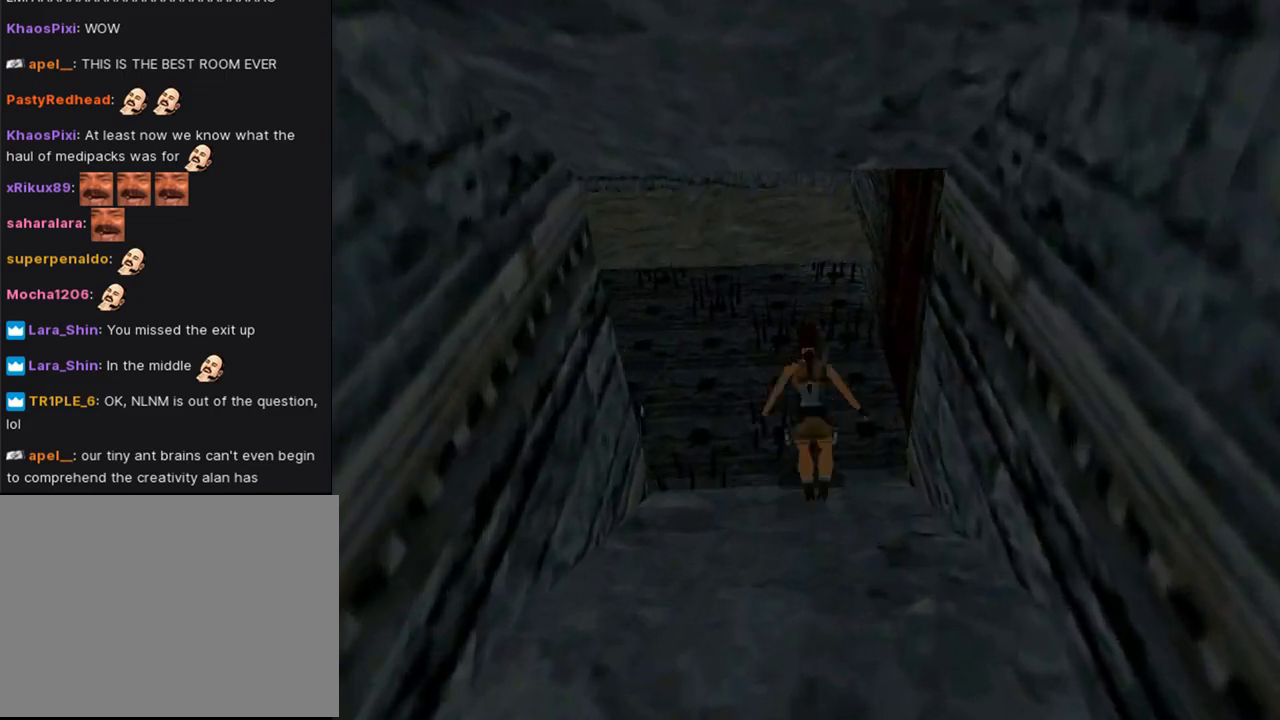
{"buttons": ["DPAD_UP", "DPAD_LEFT"], "left_stick": "center", "right_stick": "center", "events": [[433, "SQUARE", "up"]]}
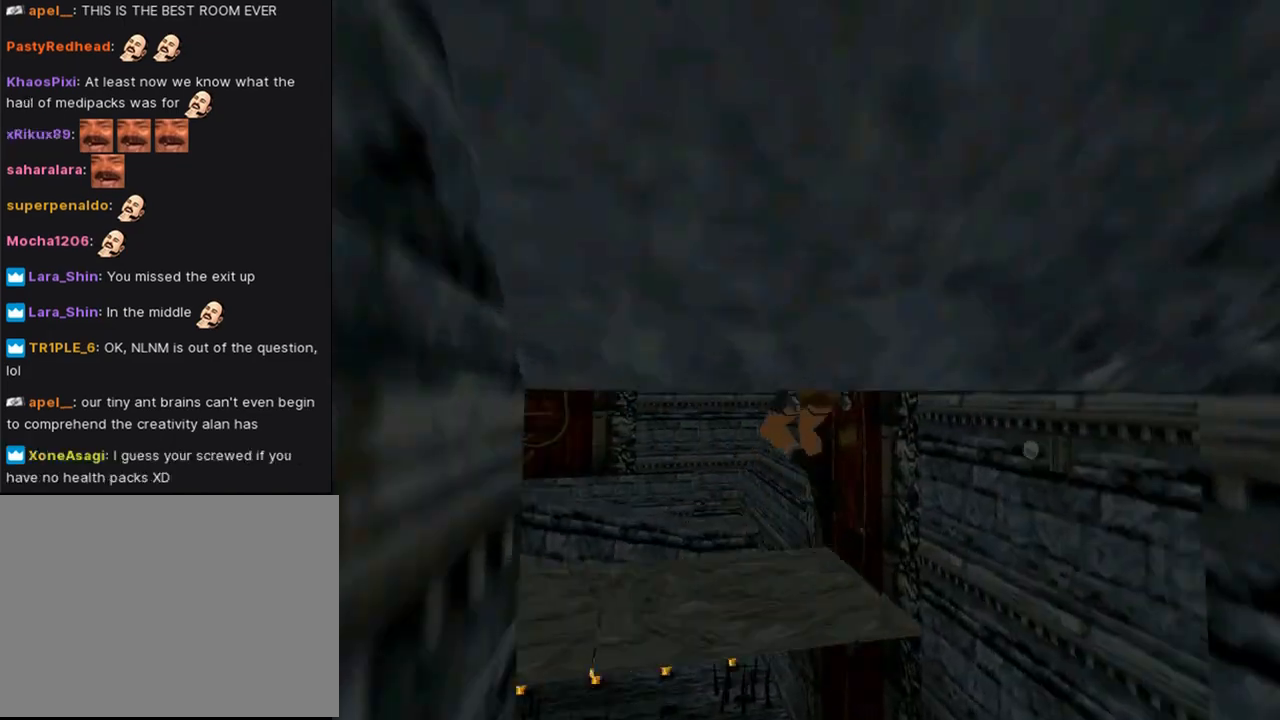
{"buttons": [], "left_stick": "center", "right_stick": "center", "events": [[233, "DPAD_UP", "up"], [400, "DPAD_LEFT", "up"]]}
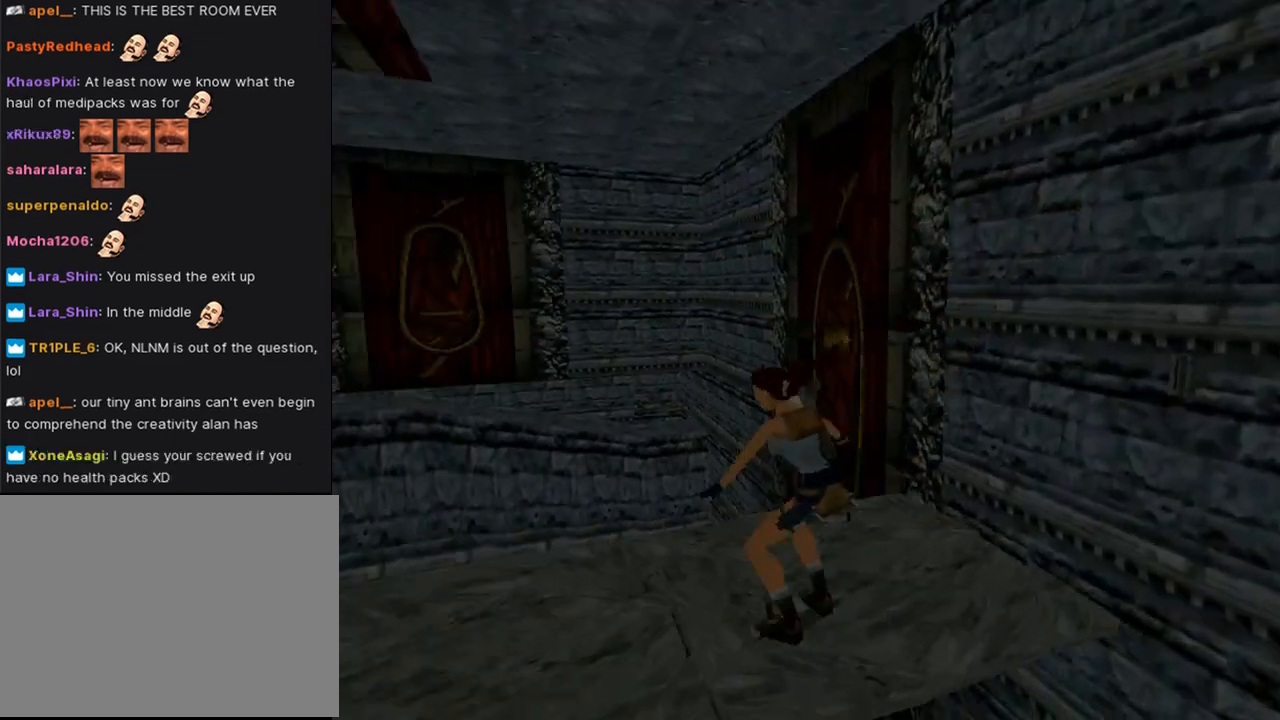
{"buttons": ["DPAD_UP", "DPAD_LEFT"], "left_stick": "center", "right_stick": "center", "events": [[133, "DPAD_LEFT", "down"], [167, "DPAD_UP", "down"]]}
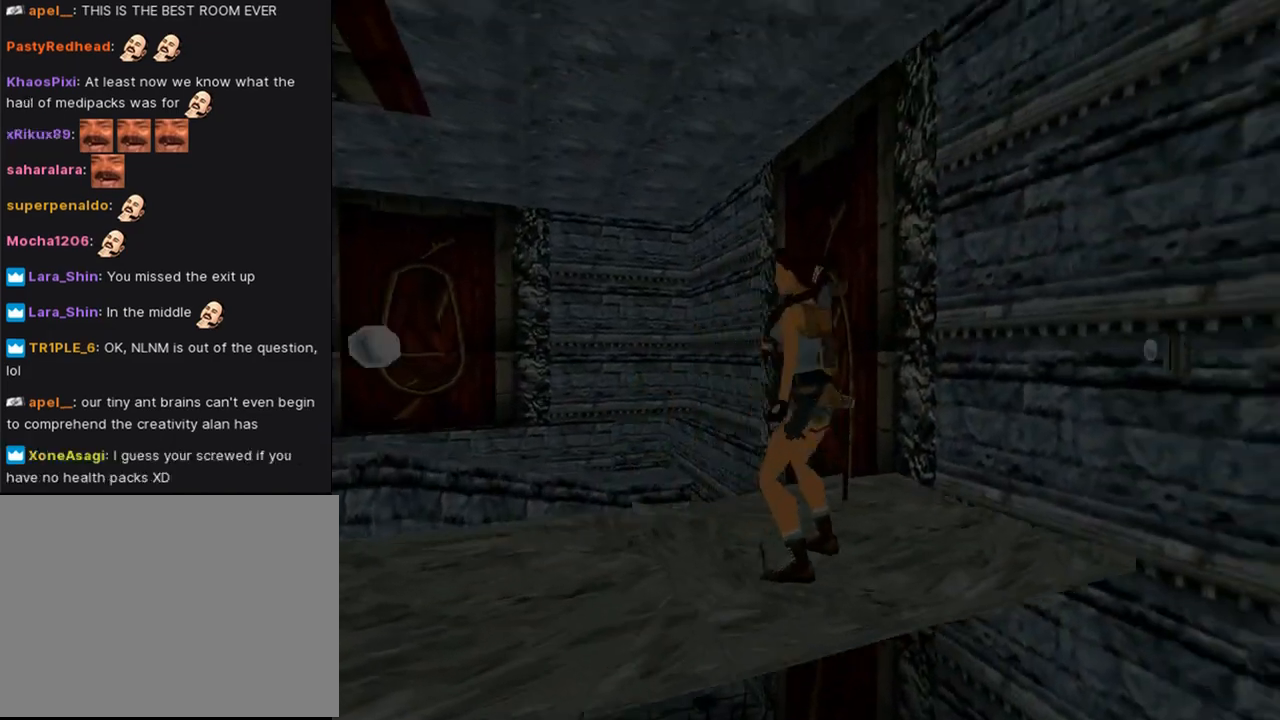
{"buttons": ["DPAD_UP"], "left_stick": "center", "right_stick": "center", "events": [[467, "DPAD_LEFT", "up"]]}
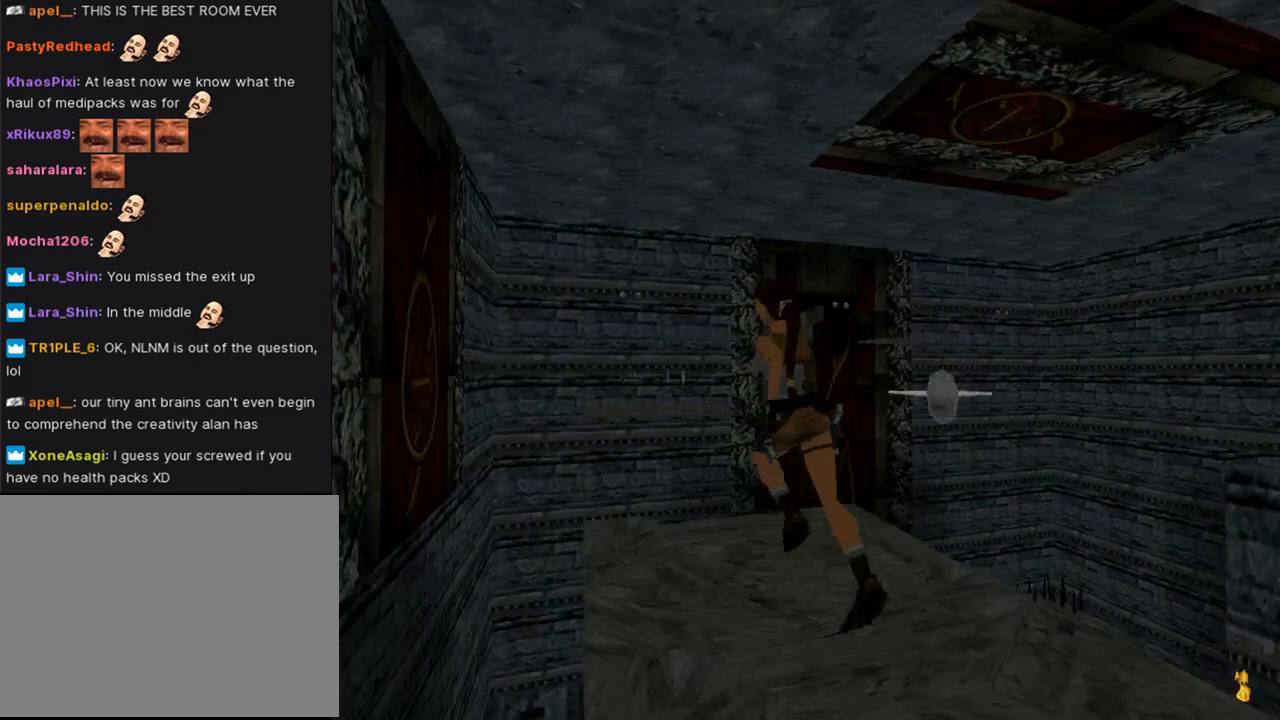
{"buttons": ["SQUARE", "DPAD_UP"], "left_stick": "center", "right_stick": "center", "events": [[167, "DPAD_RIGHT", "down"], [300, "DPAD_RIGHT", "up"], [333, "SQUARE", "down"], [367, "DPAD_LEFT", "down"], [467, "DPAD_LEFT", "up"]]}
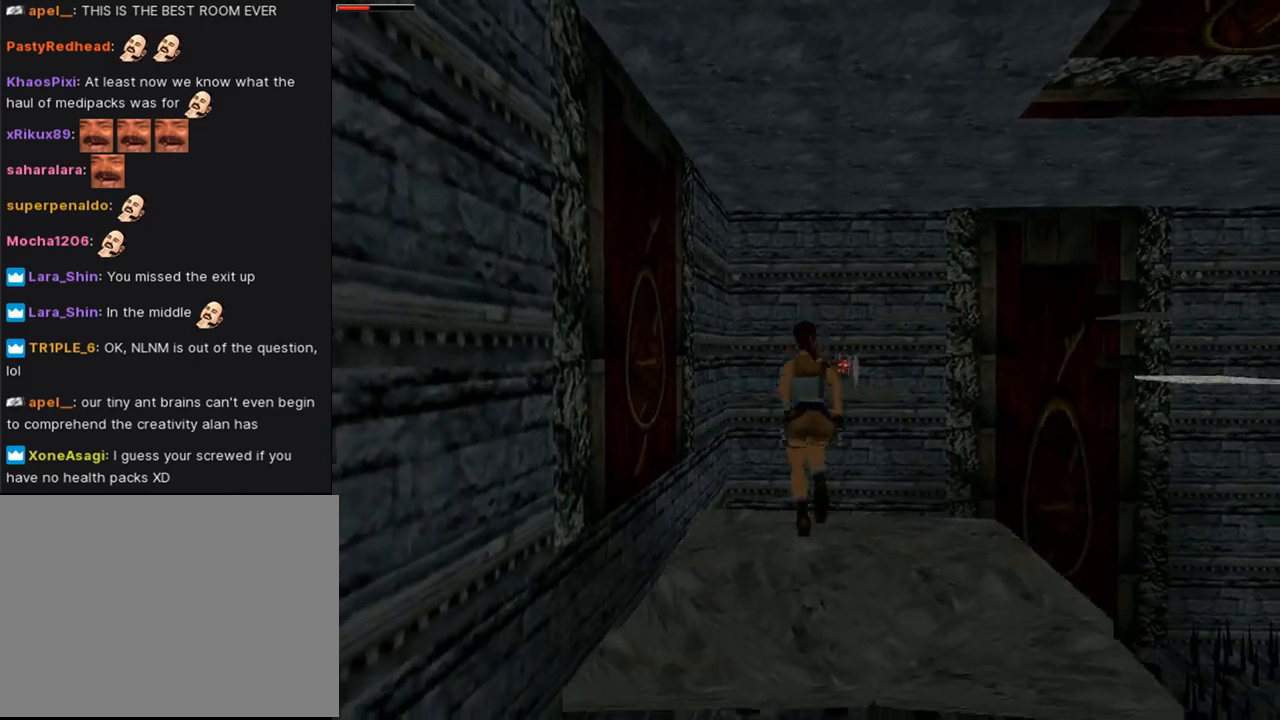
{"buttons": ["SQUARE", "DPAD_UP"], "left_stick": "center", "right_stick": "center", "events": [[33, "DPAD_RIGHT", "down"], [300, "DPAD_RIGHT", "up"]]}
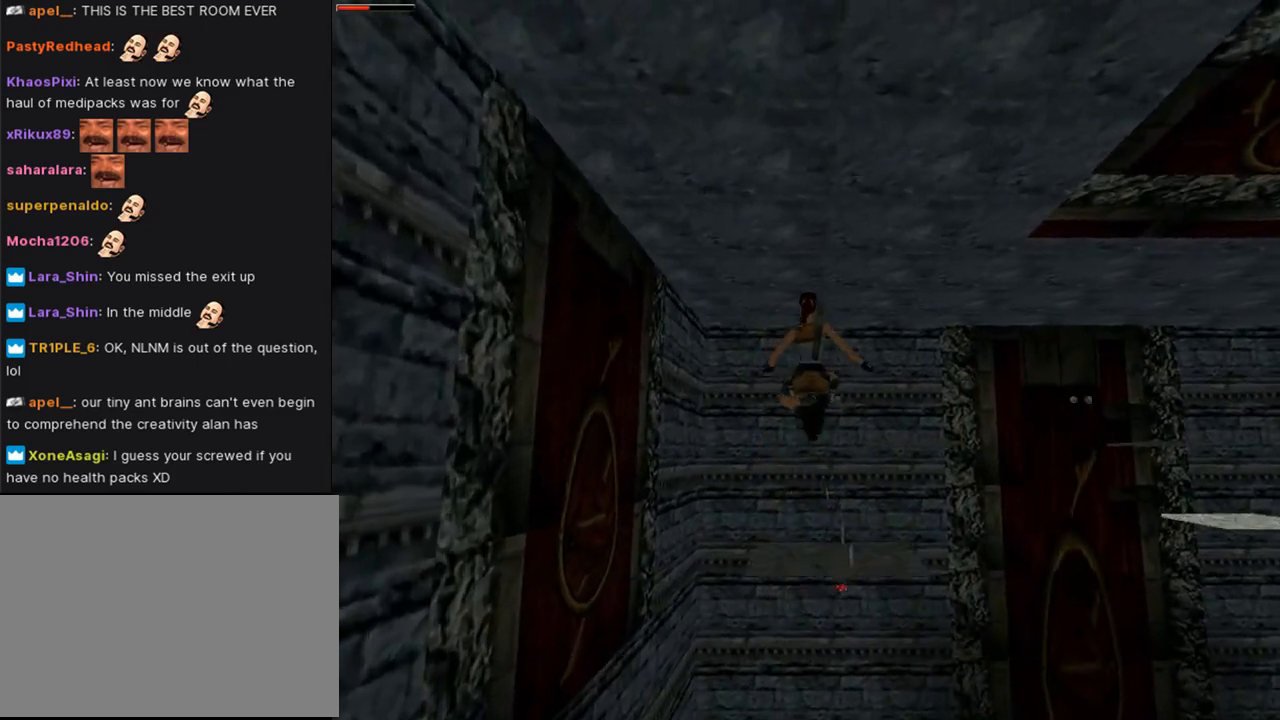
{"buttons": ["DPAD_UP"], "left_stick": "center", "right_stick": "center", "events": [[167, "DPAD_LEFT", "down"], [400, "SQUARE", "up"], [500, "DPAD_LEFT", "up"]]}
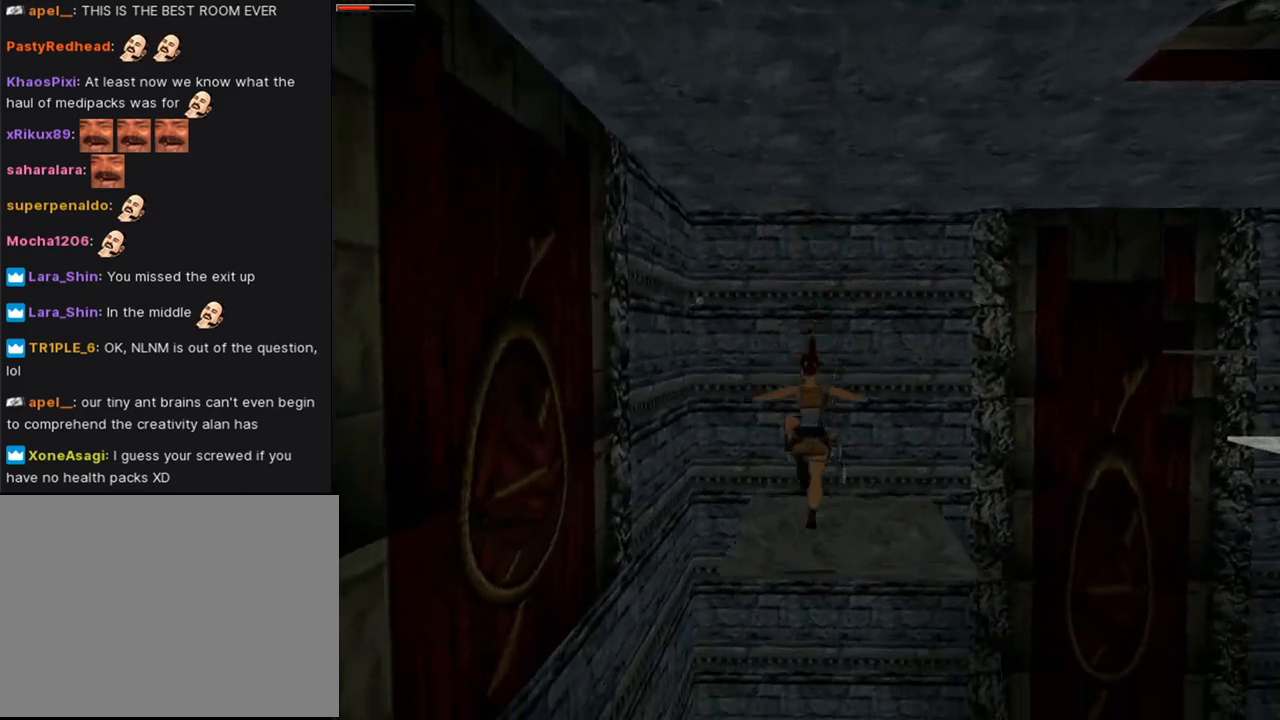
{"buttons": ["DPAD_RIGHT"], "left_stick": "center", "right_stick": "center", "events": [[33, "DPAD_UP", "up"], [300, "DPAD_UP", "down"], [333, "DPAD_RIGHT", "down"], [400, "DPAD_UP", "up"]]}
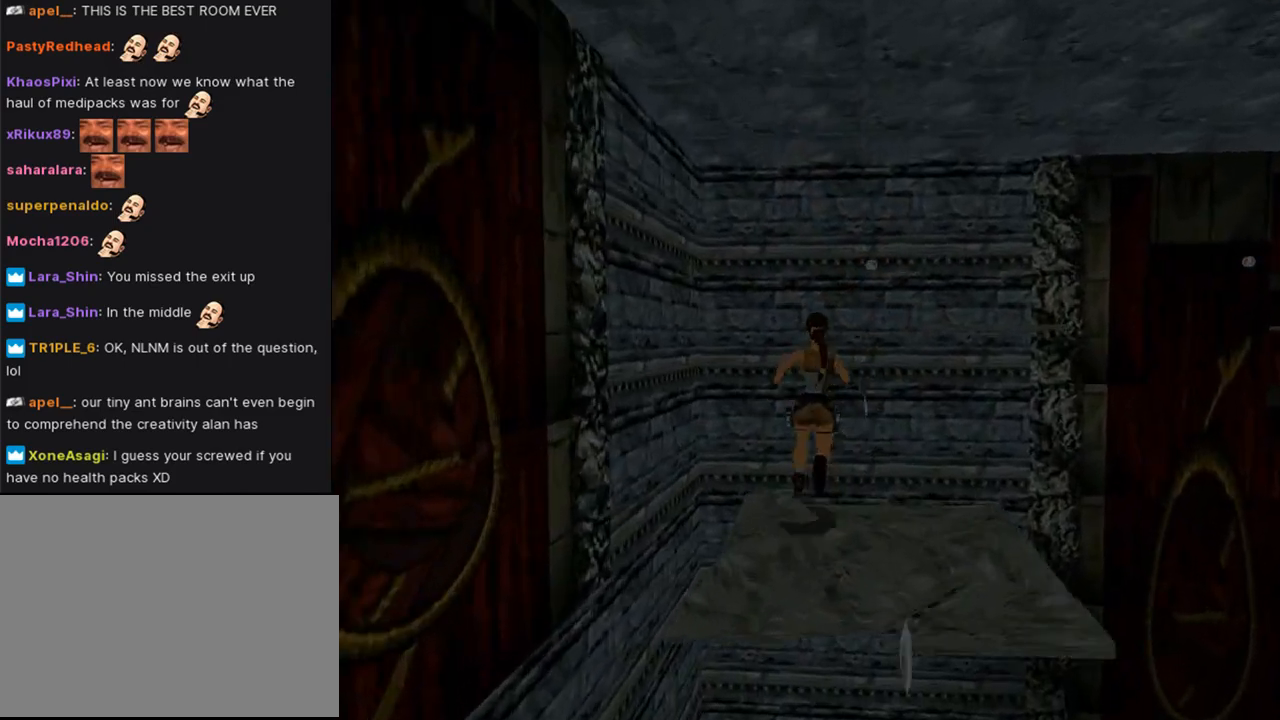
{"buttons": ["DPAD_RIGHT"], "left_stick": "center", "right_stick": "center", "events": []}
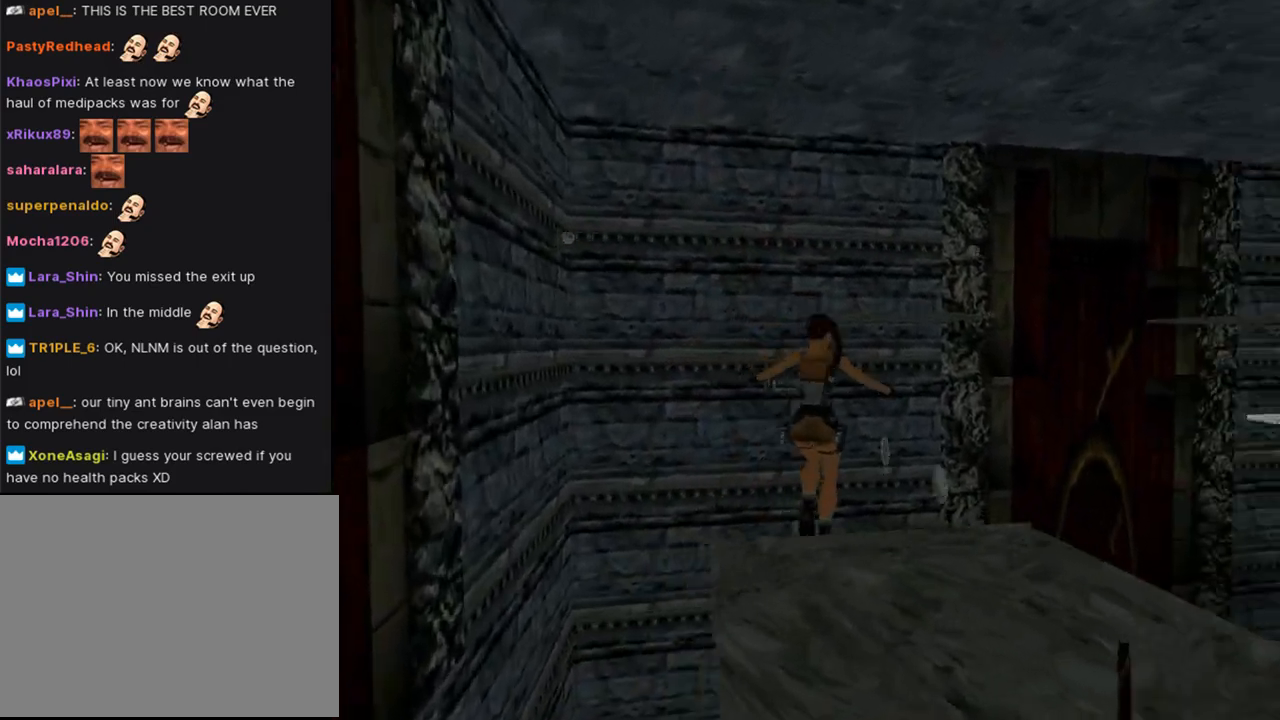
{"buttons": [], "left_stick": "center", "right_stick": "center", "events": [[433, "DPAD_RIGHT", "up"]]}
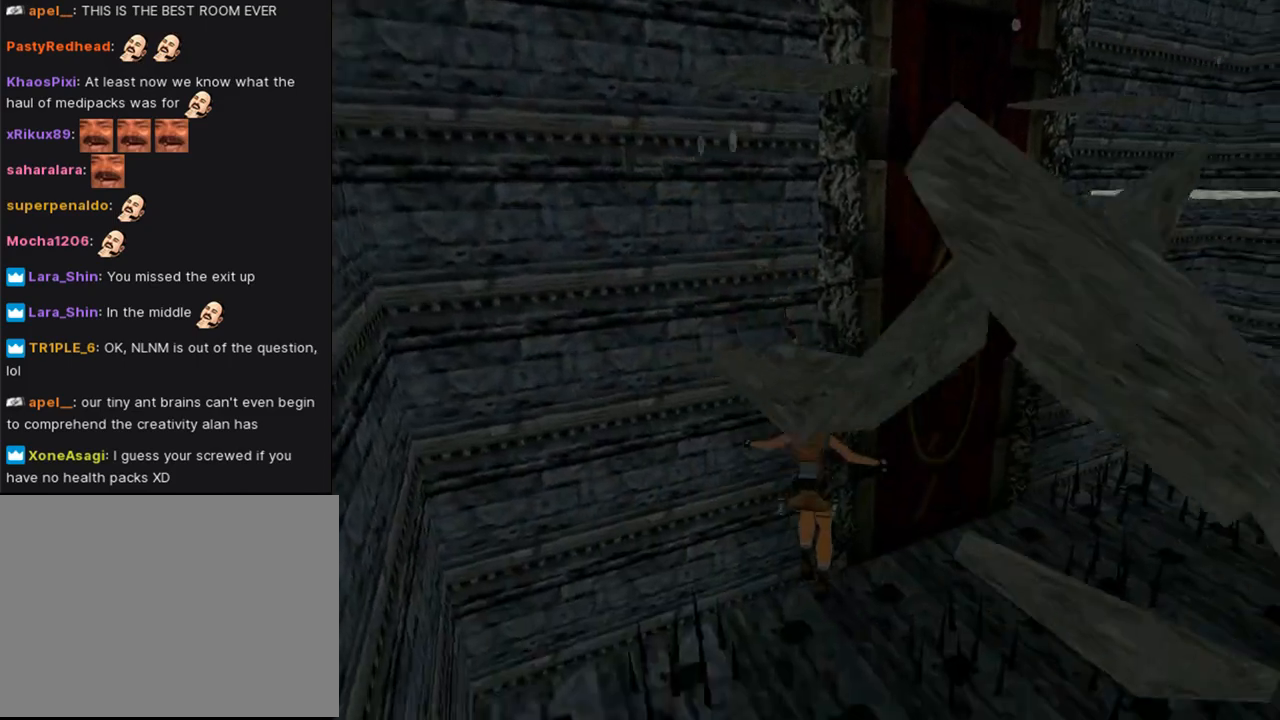
{"buttons": [], "left_stick": "center", "right_stick": "center", "events": []}
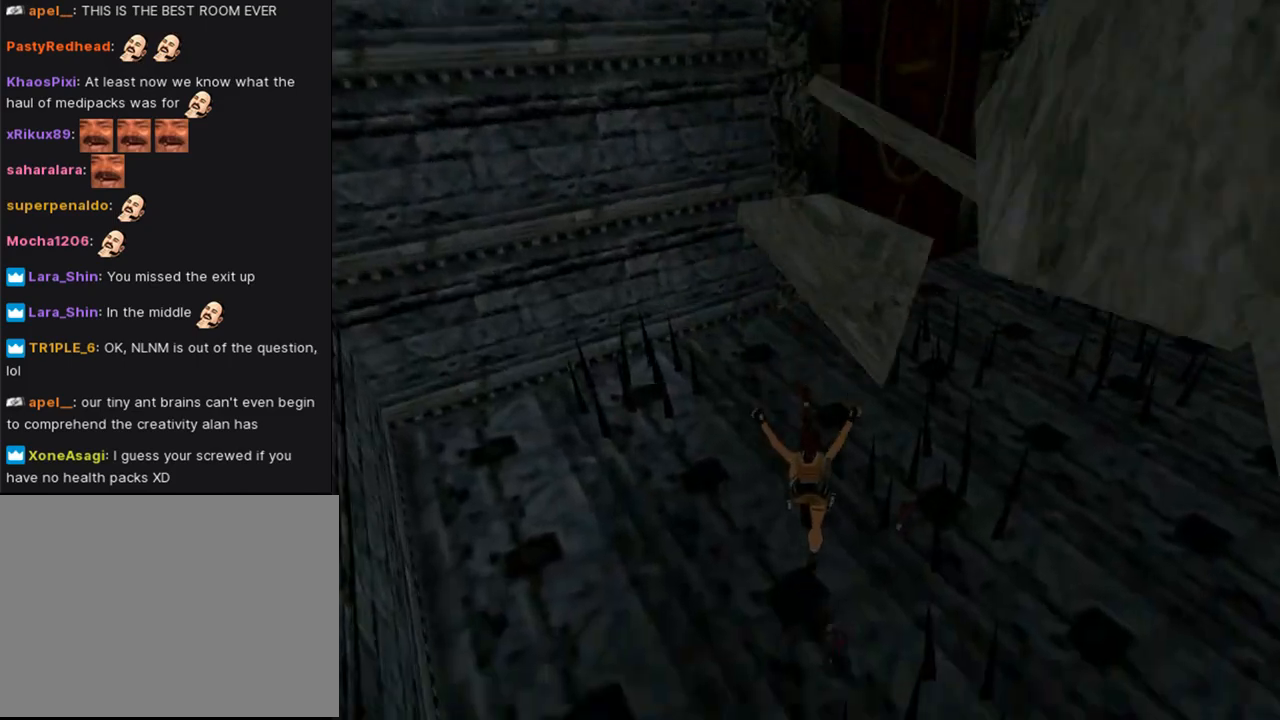
{"buttons": ["CROSS"], "left_stick": "center", "right_stick": "center", "events": [[167, "CROSS", "down"], [333, "CROSS", "up"], [400, "CROSS", "down"]]}
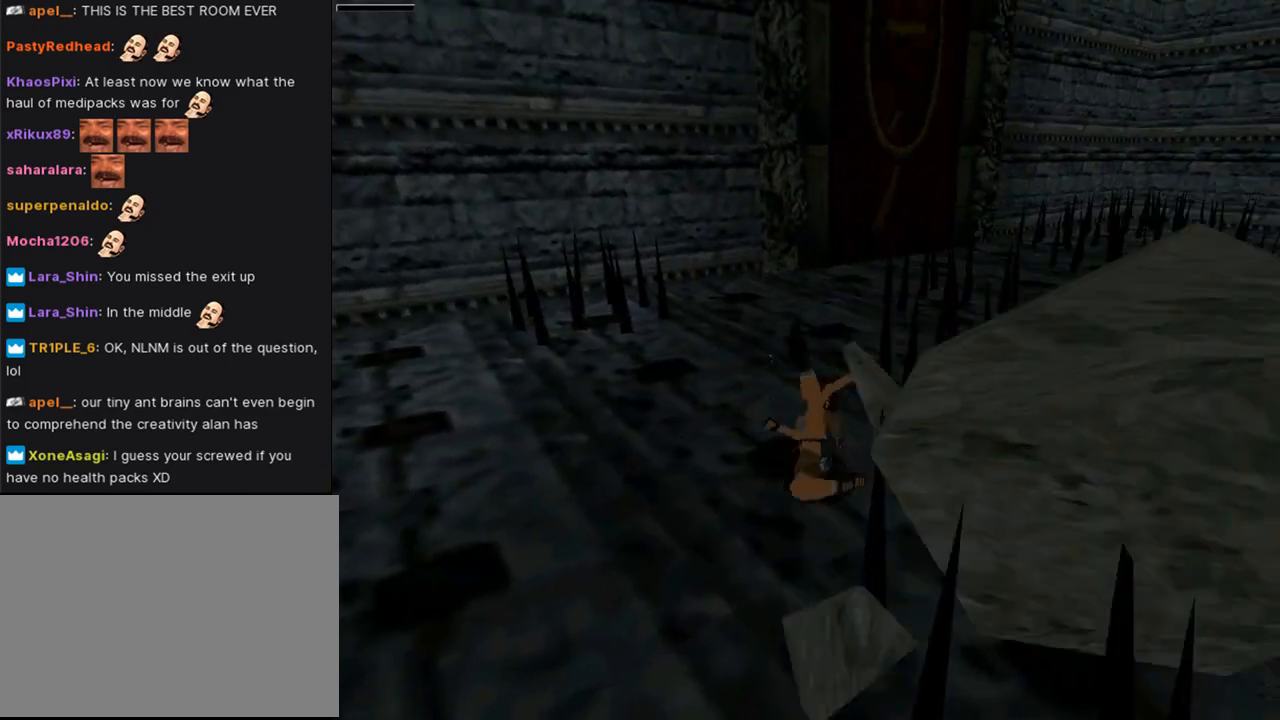
{"buttons": [], "left_stick": "center", "right_stick": "center", "events": [[67, "CROSS", "up"], [167, "CROSS", "down"], [300, "CROSS", "up"], [400, "CROSS", "down"], [500, "CROSS", "up"]]}
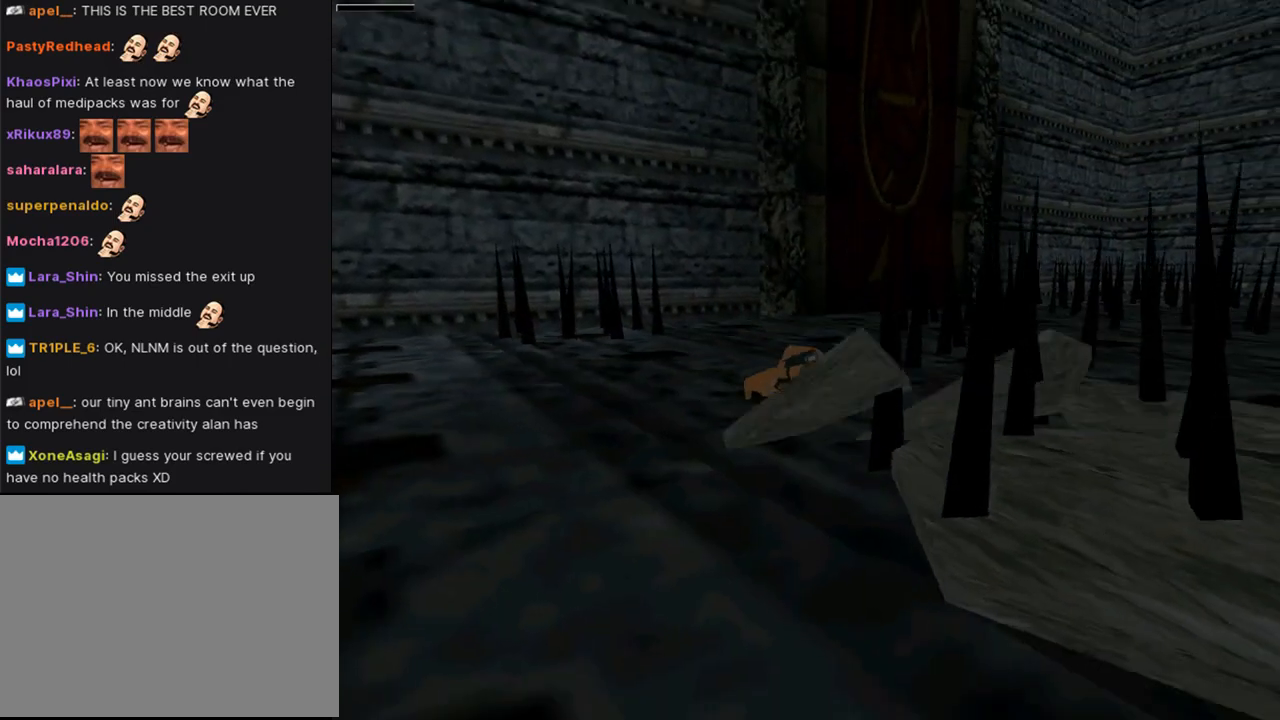
{"buttons": [], "left_stick": "center", "right_stick": "center", "events": [[100, "CROSS", "down"], [233, "CROSS", "up"], [333, "CROSS", "down"], [467, "CROSS", "up"]]}
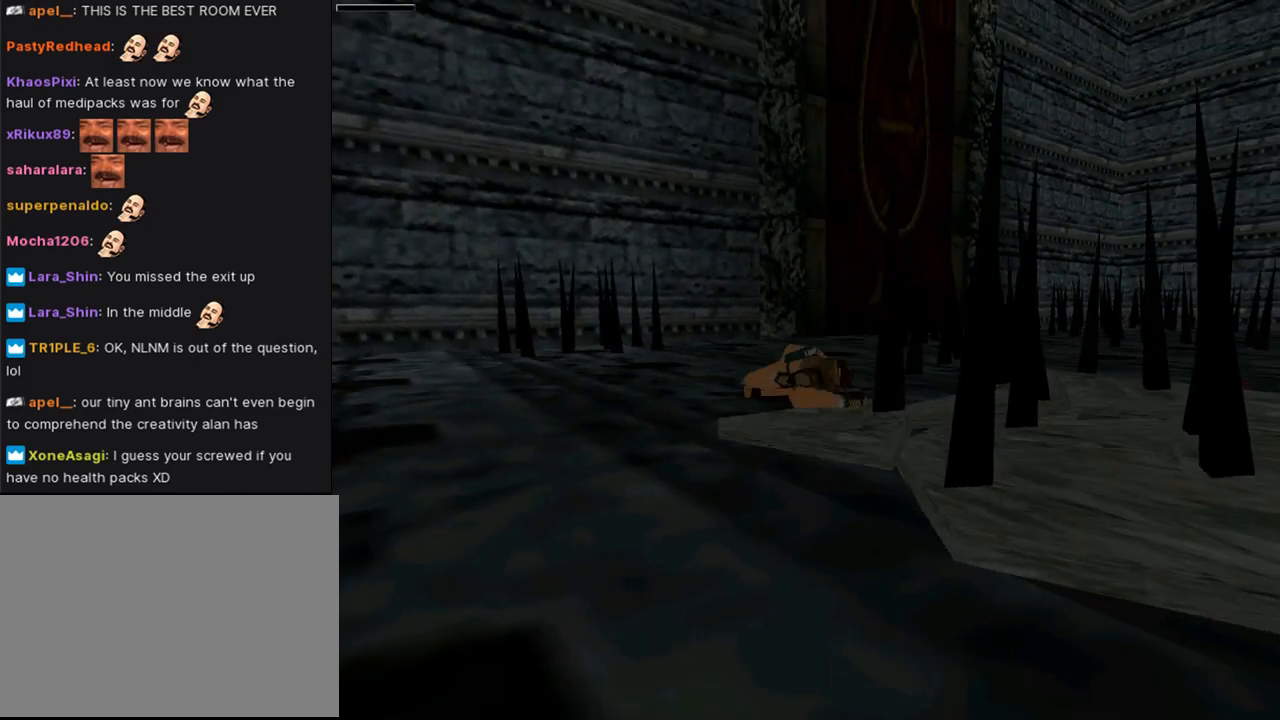
{"buttons": [], "left_stick": "center", "right_stick": "center", "events": [[67, "CROSS", "down"], [233, "CROSS", "up"], [333, "CROSS", "down"], [467, "CROSS", "up"]]}
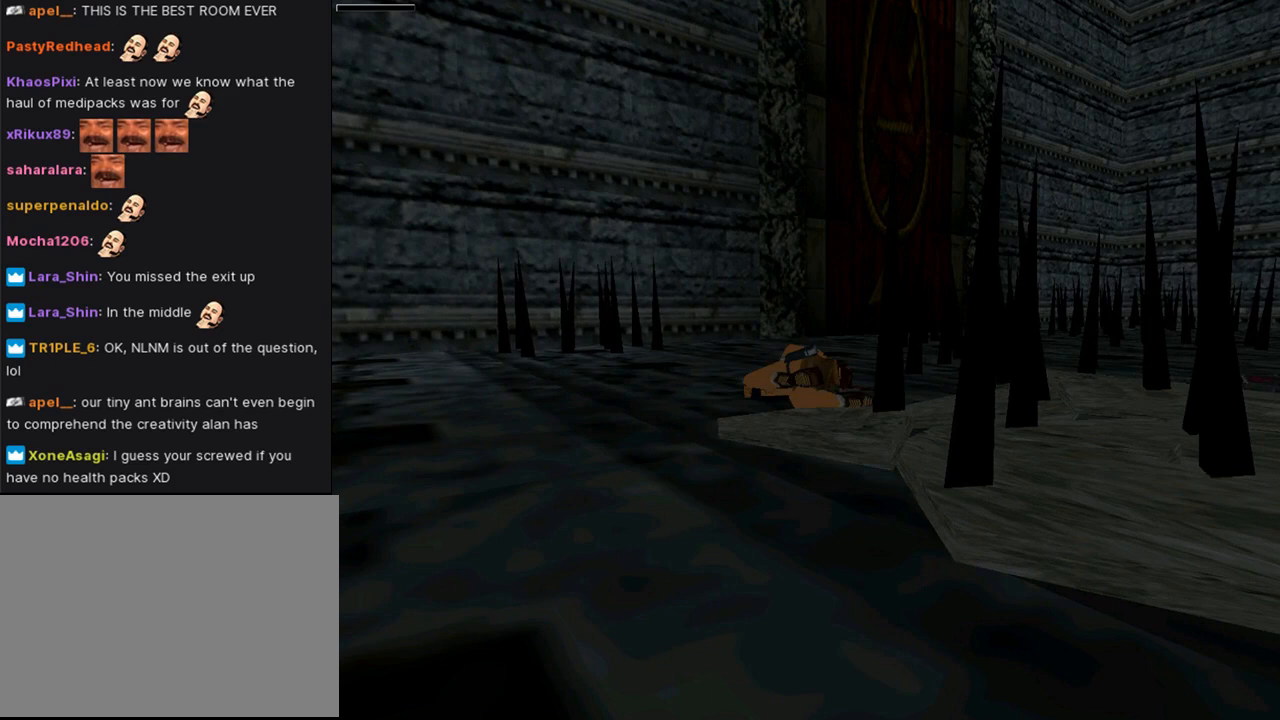
{"buttons": [], "left_stick": "center", "right_stick": "center", "events": [[100, "CROSS", "down"], [233, "CROSS", "up"], [333, "CROSS", "down"], [433, "CROSS", "up"]]}
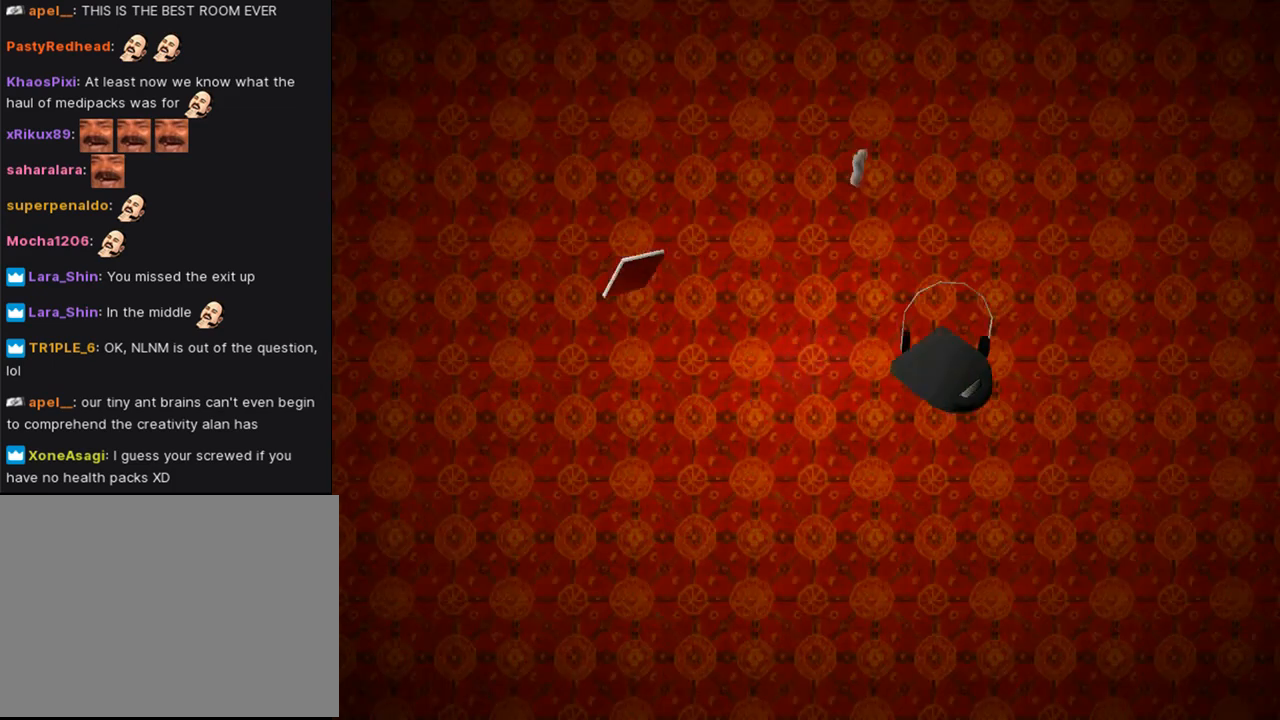
{"buttons": [], "left_stick": "center", "right_stick": "center", "events": [[67, "CROSS", "down"], [200, "CROSS", "up"]]}